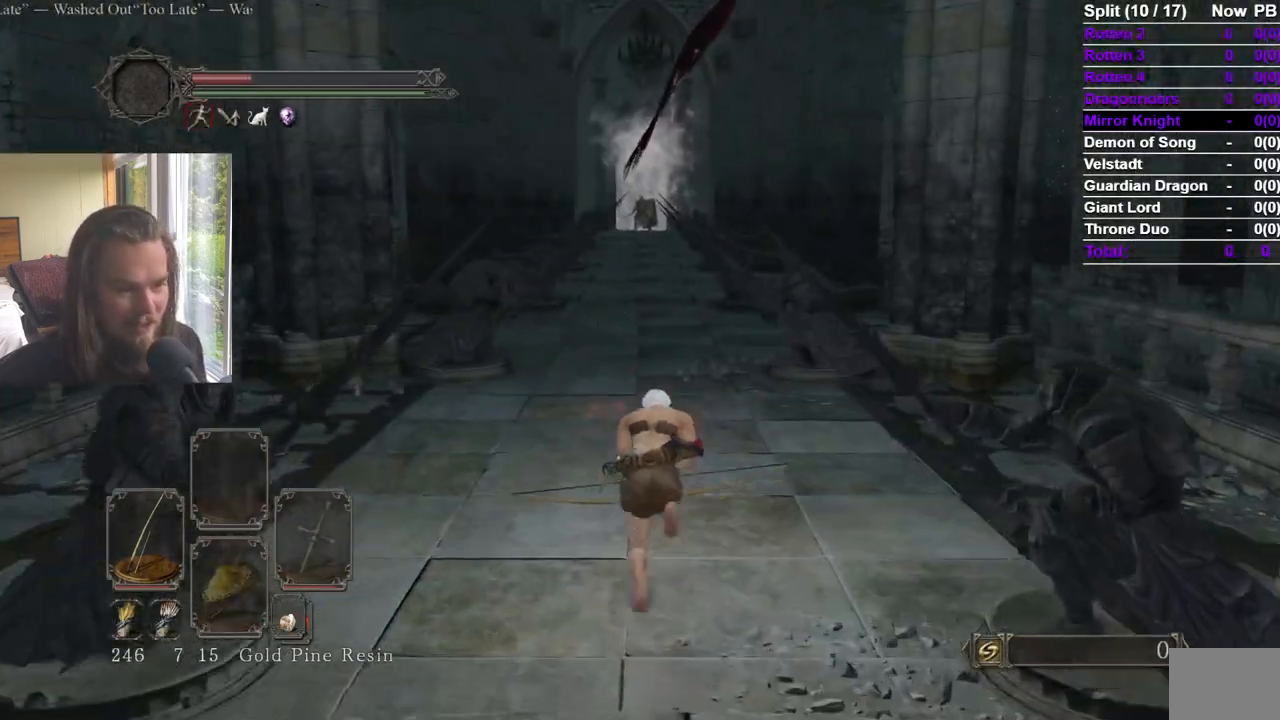
Gameplay with a controller (Xbox layout); each line is a JSON object with the inputs held at the frame after it. "events" lists button and stick changes between this image and that frame as [ms after this image, input, new state], when the widget could be followed in between. Not read: X.
{"buttons": [], "left_stick": "up", "right_stick": "center", "events": []}
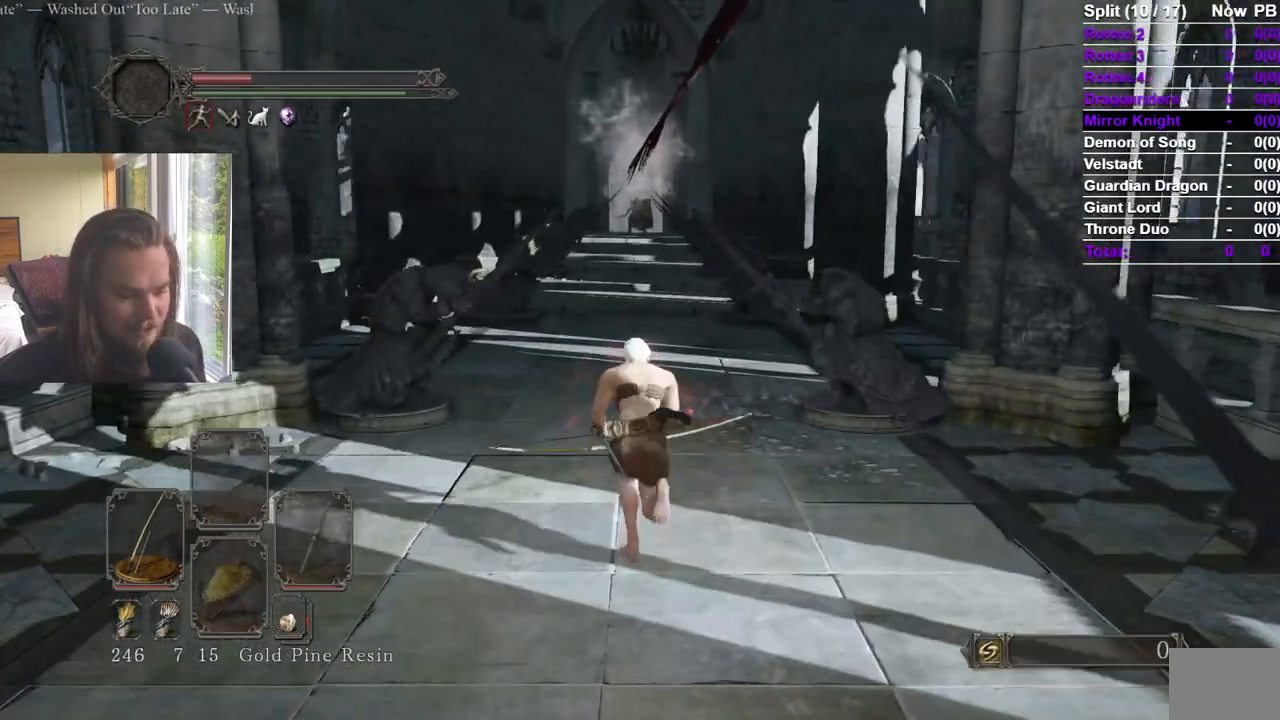
{"buttons": [], "left_stick": "up", "right_stick": "center", "events": []}
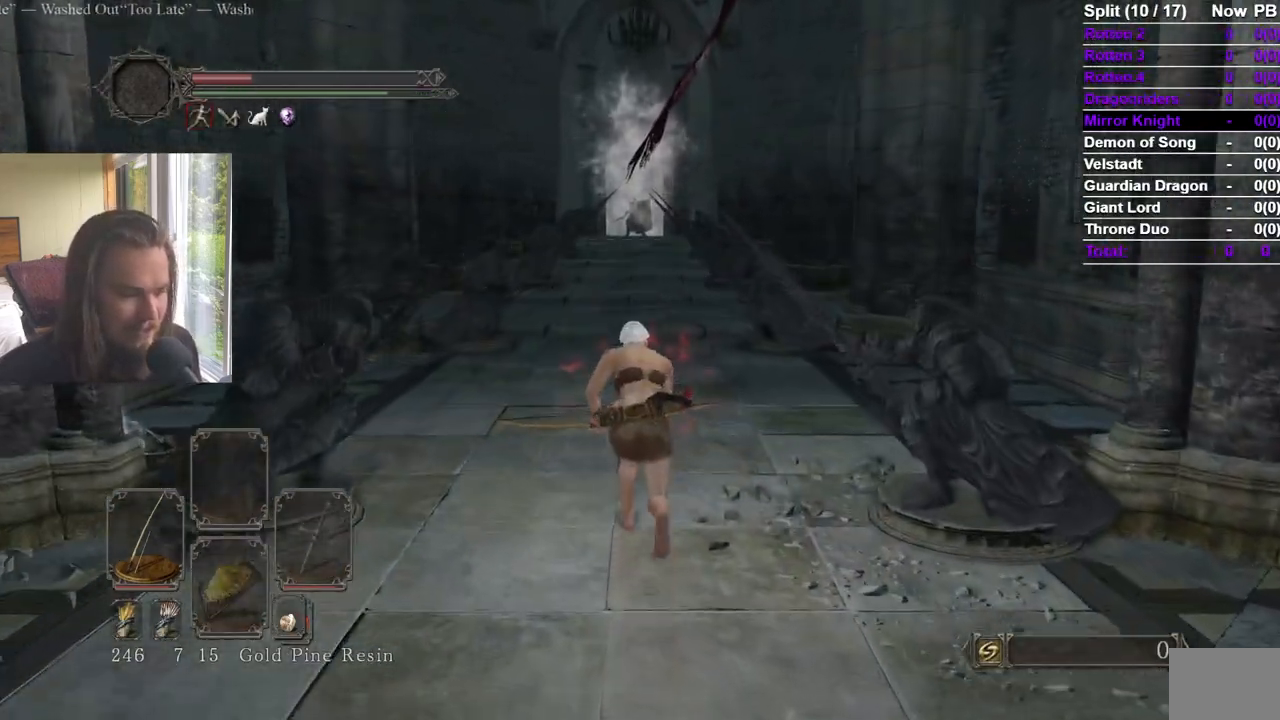
{"buttons": [], "left_stick": "up", "right_stick": "center", "events": [[267, "START", "down"], [317, "A", "down"], [401, "START", "up"], [467, "A", "up"]]}
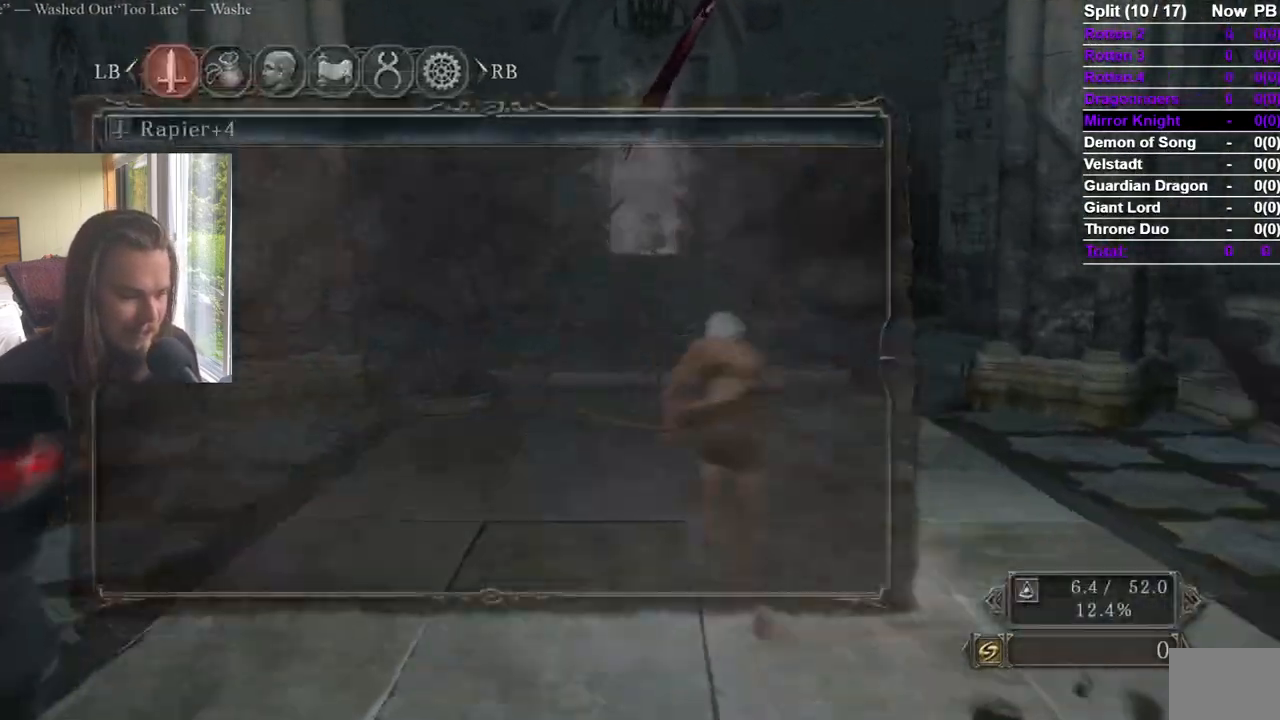
{"buttons": [], "left_stick": "up", "right_stick": "center", "events": []}
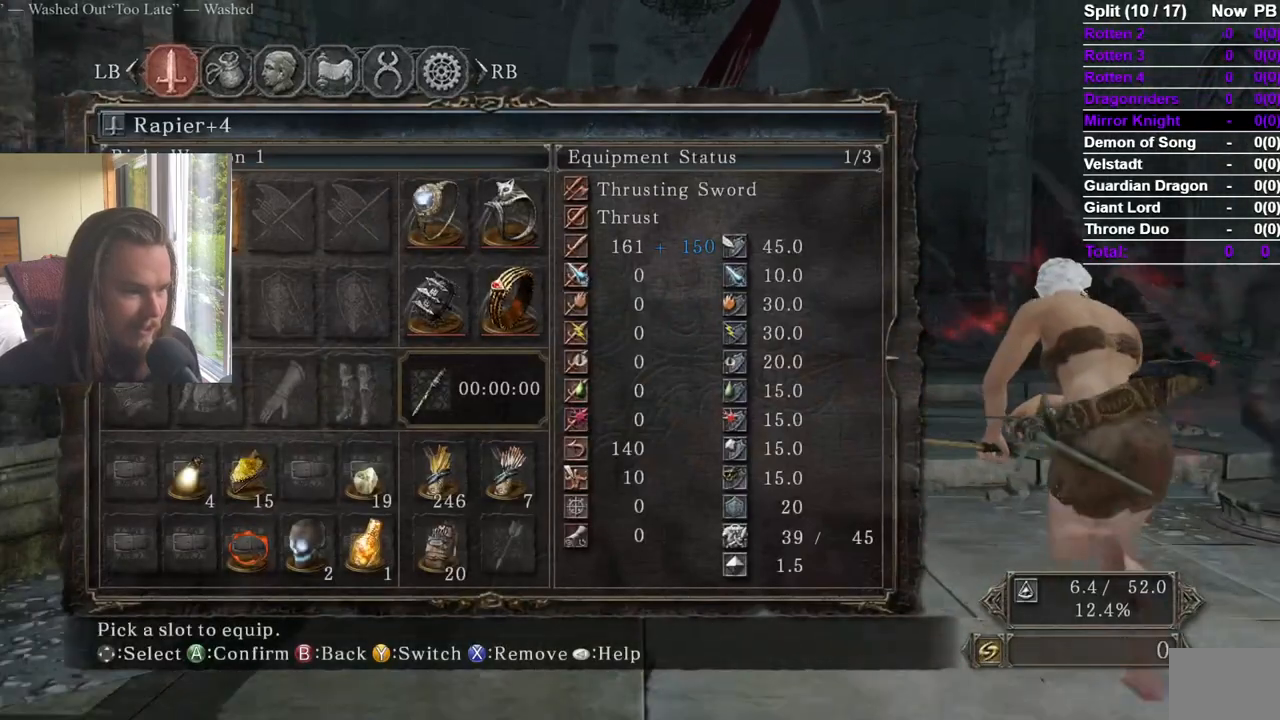
{"buttons": [], "left_stick": "up", "right_stick": "center", "events": [[317, "DPAD_LEFT", "down"], [434, "DPAD_LEFT", "up"]]}
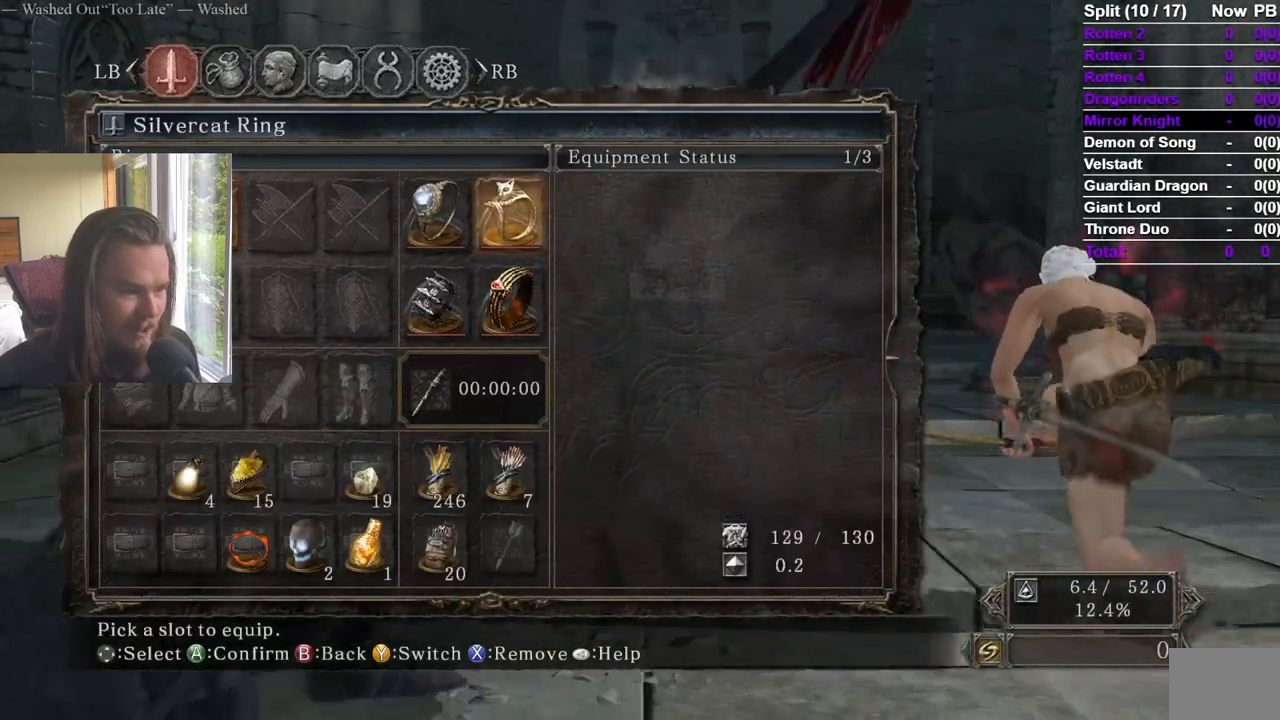
{"buttons": ["START"], "left_stick": "up", "right_stick": "center", "events": [[17, "A", "down"], [150, "A", "up"], [434, "START", "down"]]}
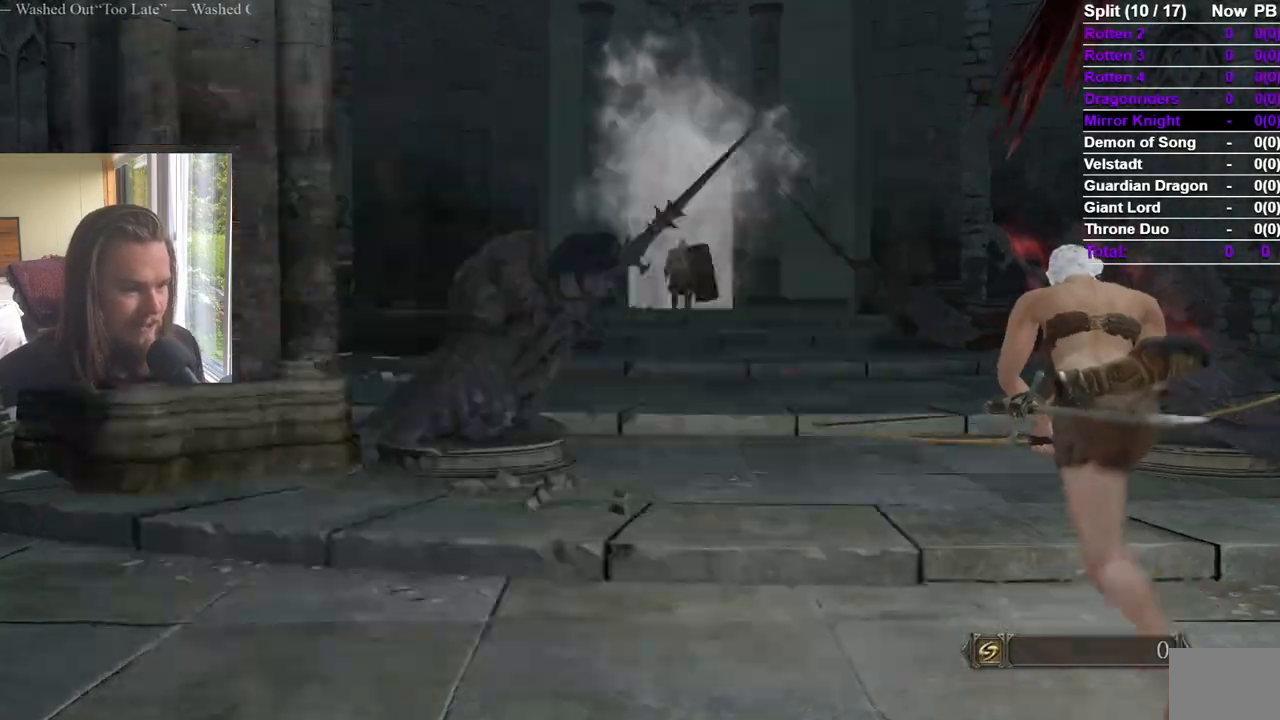
{"buttons": [], "left_stick": "up", "right_stick": "center", "events": [[84, "START", "up"]]}
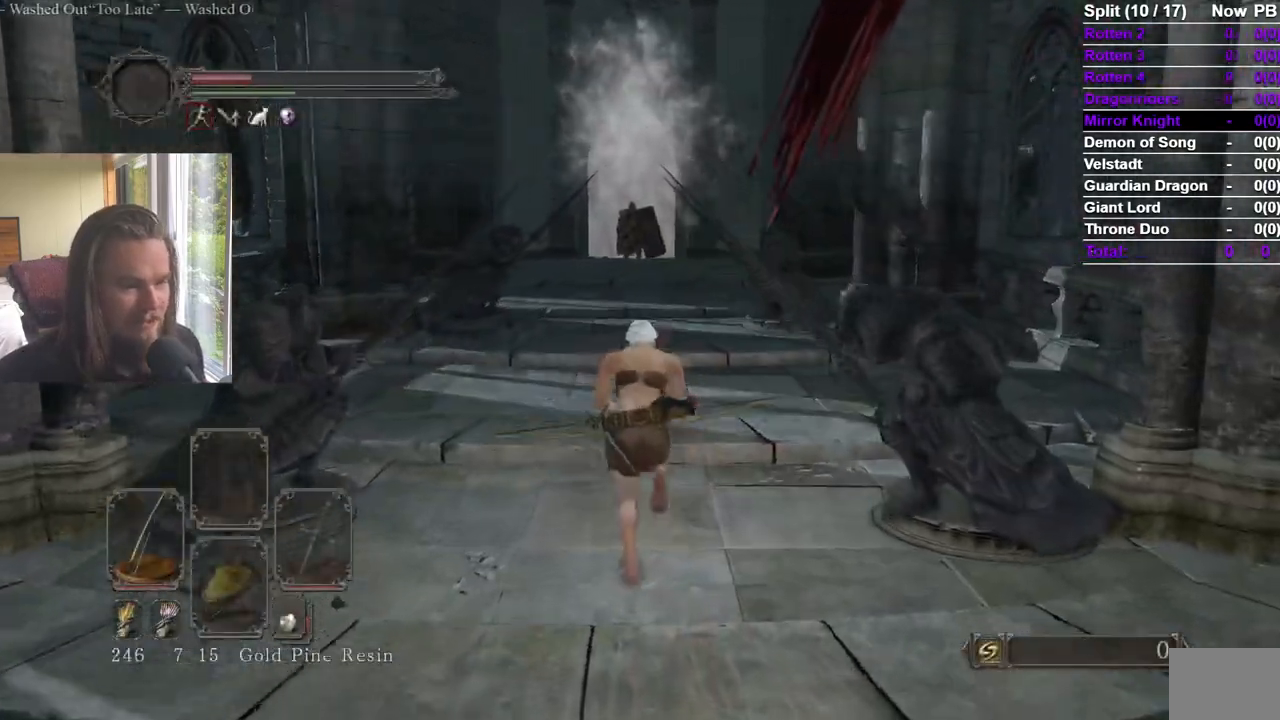
{"buttons": [], "left_stick": "up", "right_stick": "center", "events": []}
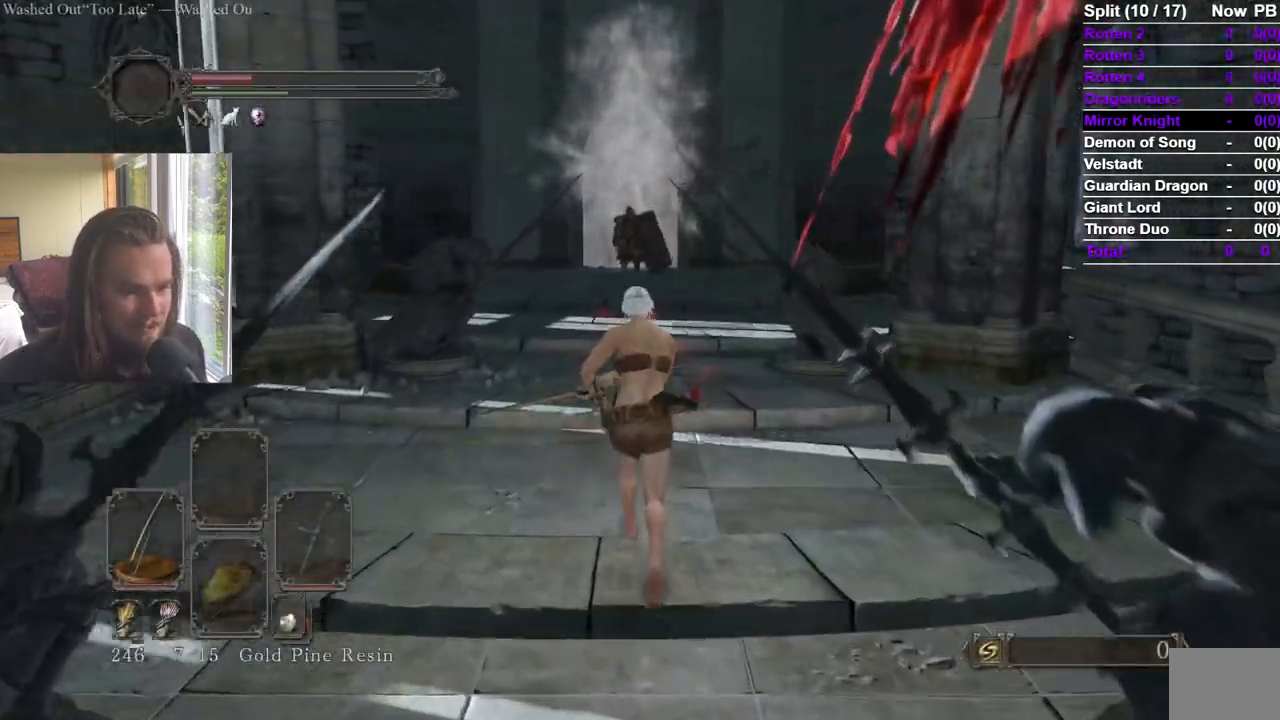
{"buttons": [], "left_stick": "up", "right_stick": "center", "events": [[201, "right_stick", "down"], [284, "right_stick", "center"]]}
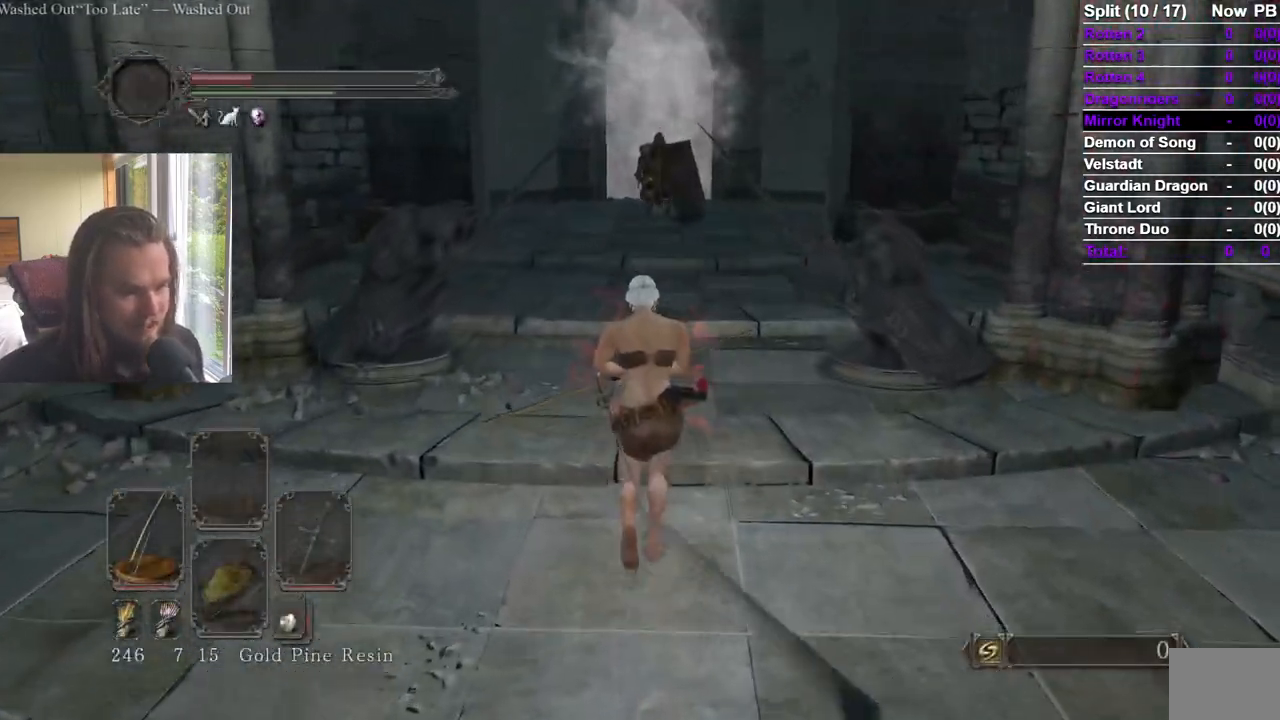
{"buttons": ["B"], "left_stick": "up", "right_stick": "center", "events": [[183, "B", "down"]]}
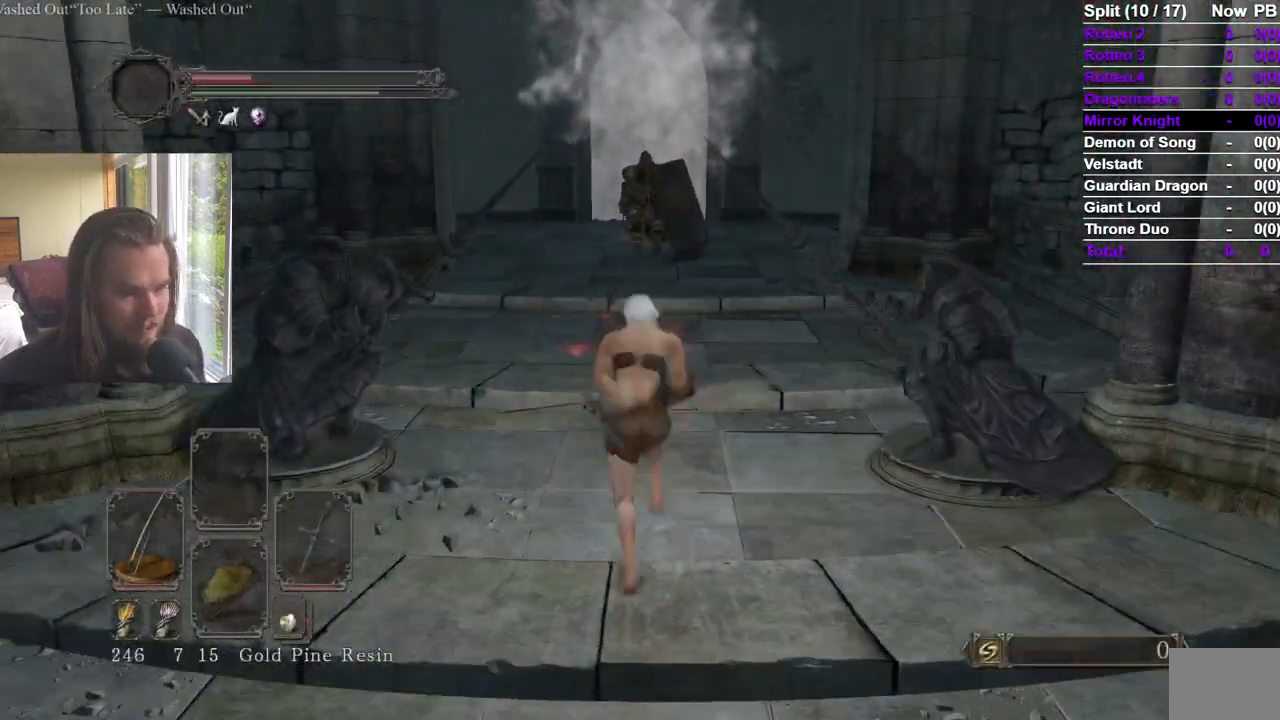
{"buttons": ["B"], "left_stick": "up", "right_stick": "center", "events": []}
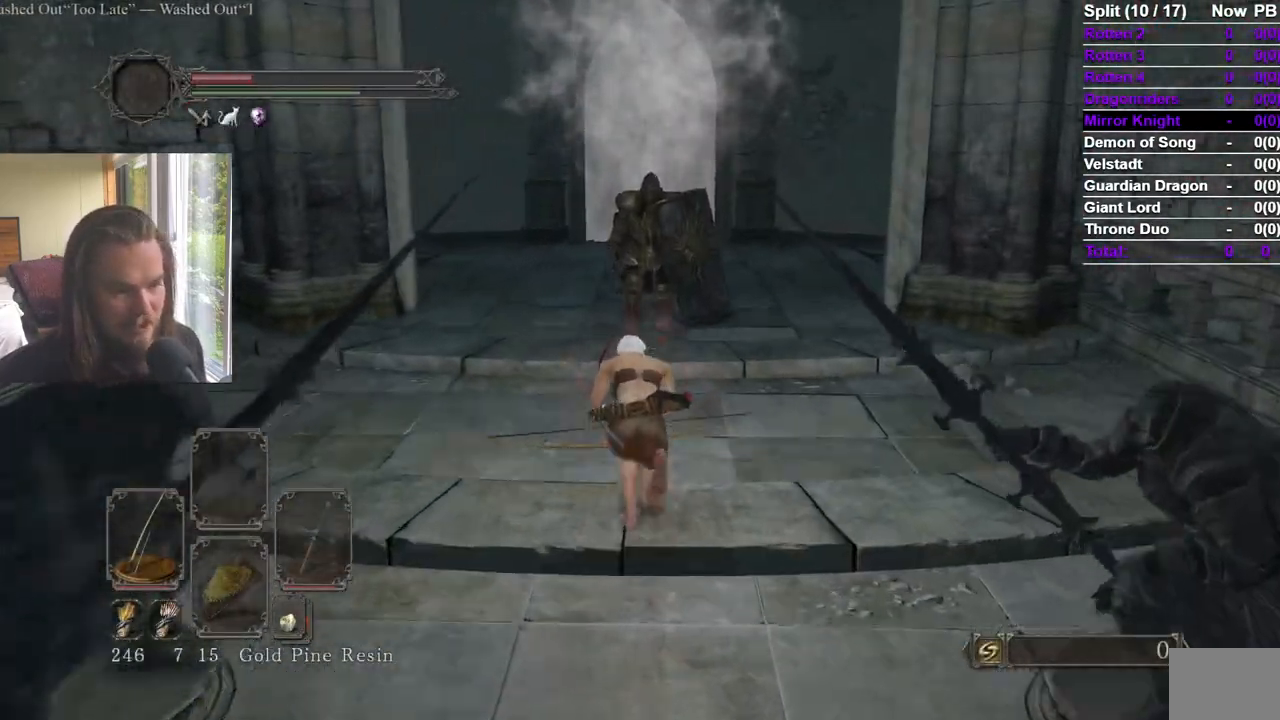
{"buttons": ["B"], "left_stick": "up-right", "right_stick": "center", "events": [[300, "left_stick", "up-right"]]}